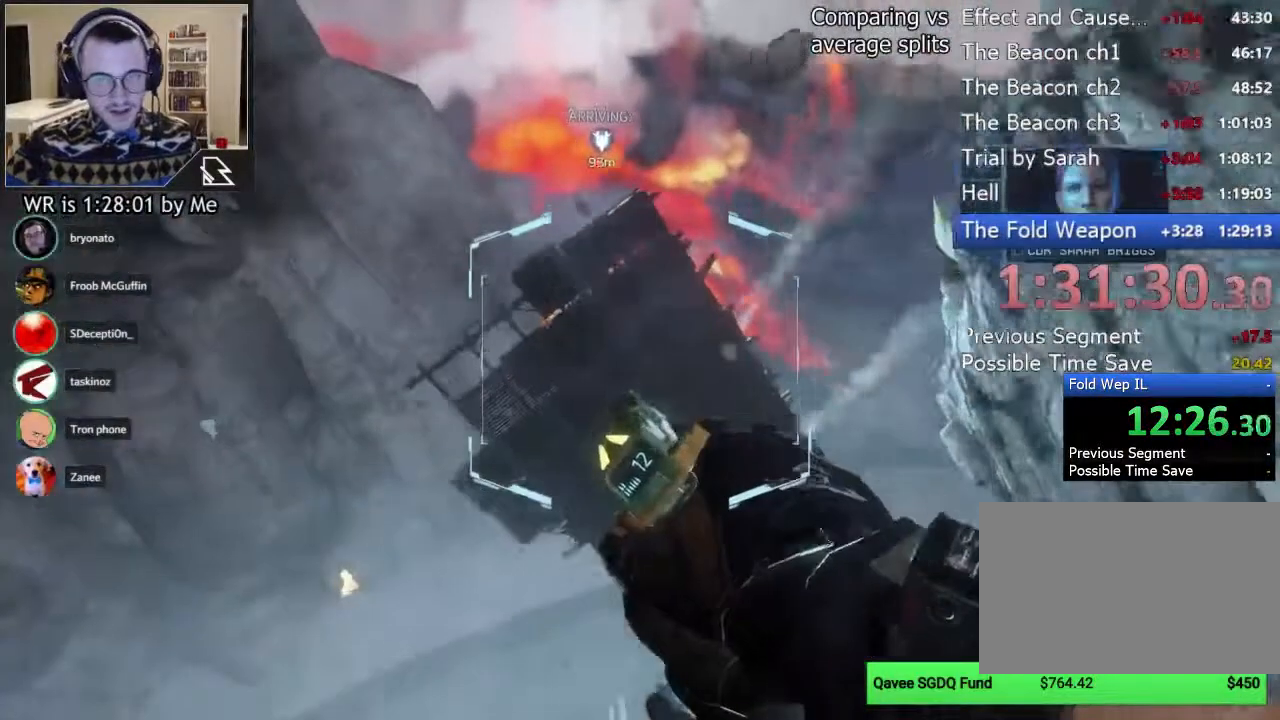
Gameplay with keyboard and mouse; each line is a JSON object with the keys and mouse buttons held at the frame after it. "events" lists presses ("down") and releases ("up") of "1", "2", "3", "4", "5", "a", "alt", "c", "ctrl", "d", "e", "f", "q", "r", "s", "shift", "space", "tab", "v", "w", "x", "z", "mouse_left", "mouse_middle", "mouse_right", "mouse_wheel_up" and "mouse_wheel_down" between this image and that frame as [ms after this image, input, new state], when the widget could be followed in between. "mouse_left", "mouse_middle", "mouse_right", "mouse_wheel_up", "mouse_wheel_down" = the "left", "middle", "right", "wheel_up", "wheel_down" buttons of the "mouse" list. No other keys are recorded. Not read: mouse_move.
{"keys": ["ctrl", "w"], "mouse": [], "events": [[133, "w", "down"], [178, "a", "up"]]}
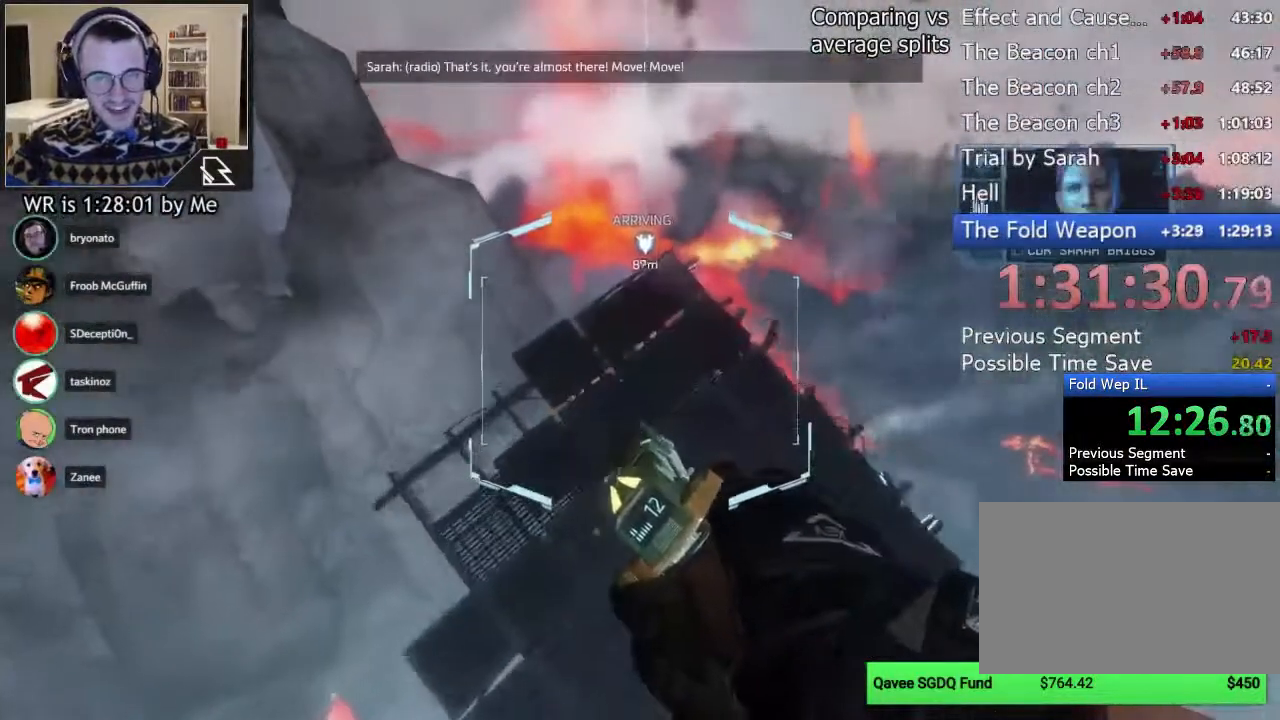
{"keys": ["ctrl", "w"], "mouse": [], "events": []}
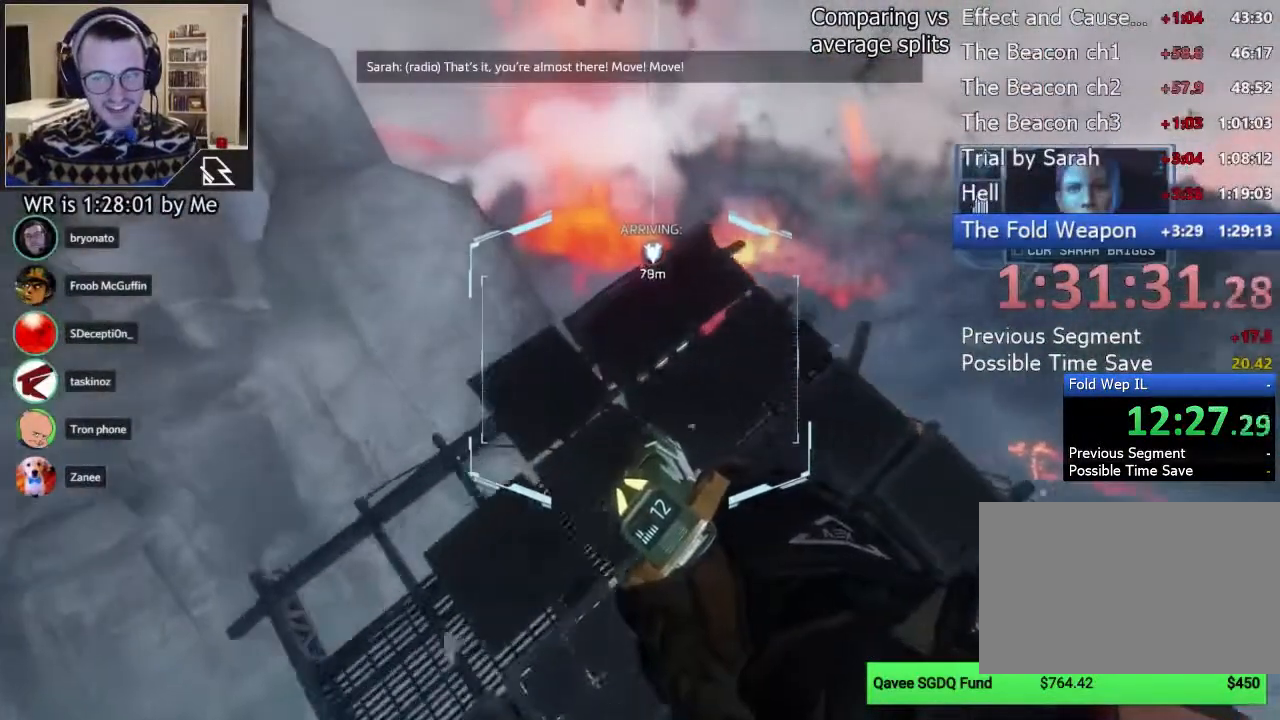
{"keys": ["ctrl", "space", "w"], "mouse": [], "events": [[422, "space", "down"]]}
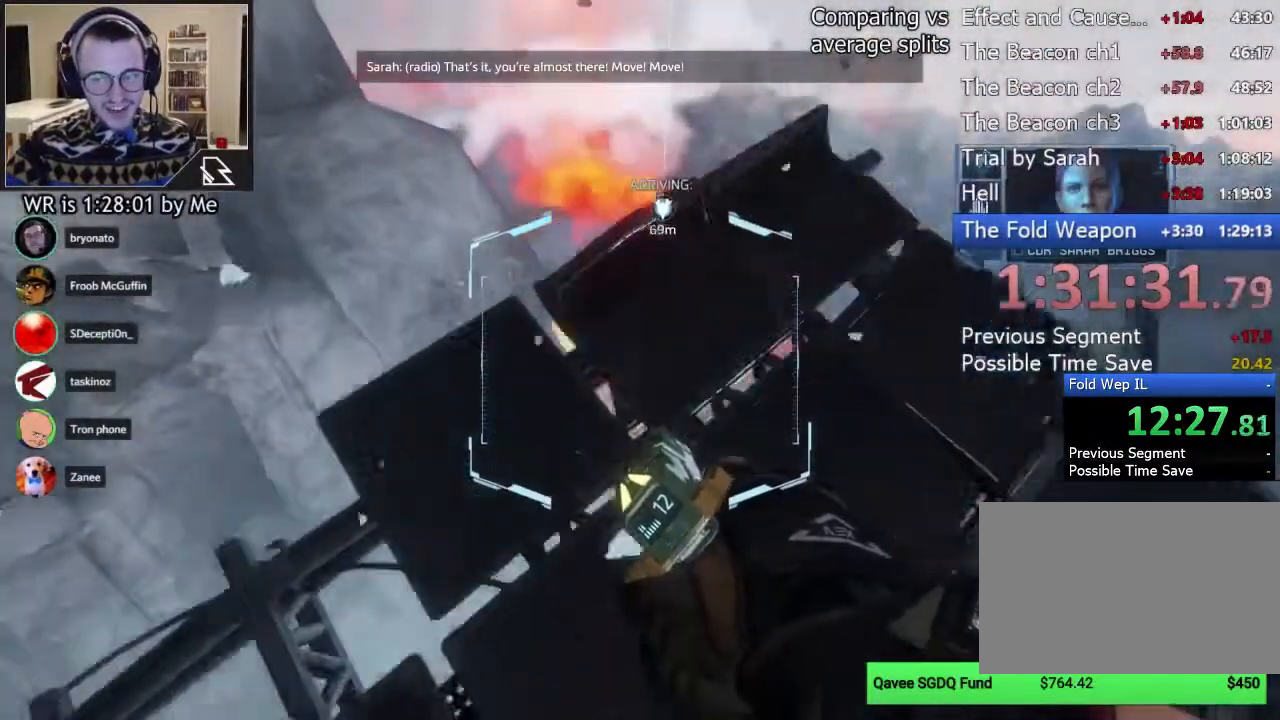
{"keys": ["ctrl", "w"], "mouse": [], "events": [[22, "space", "up"]]}
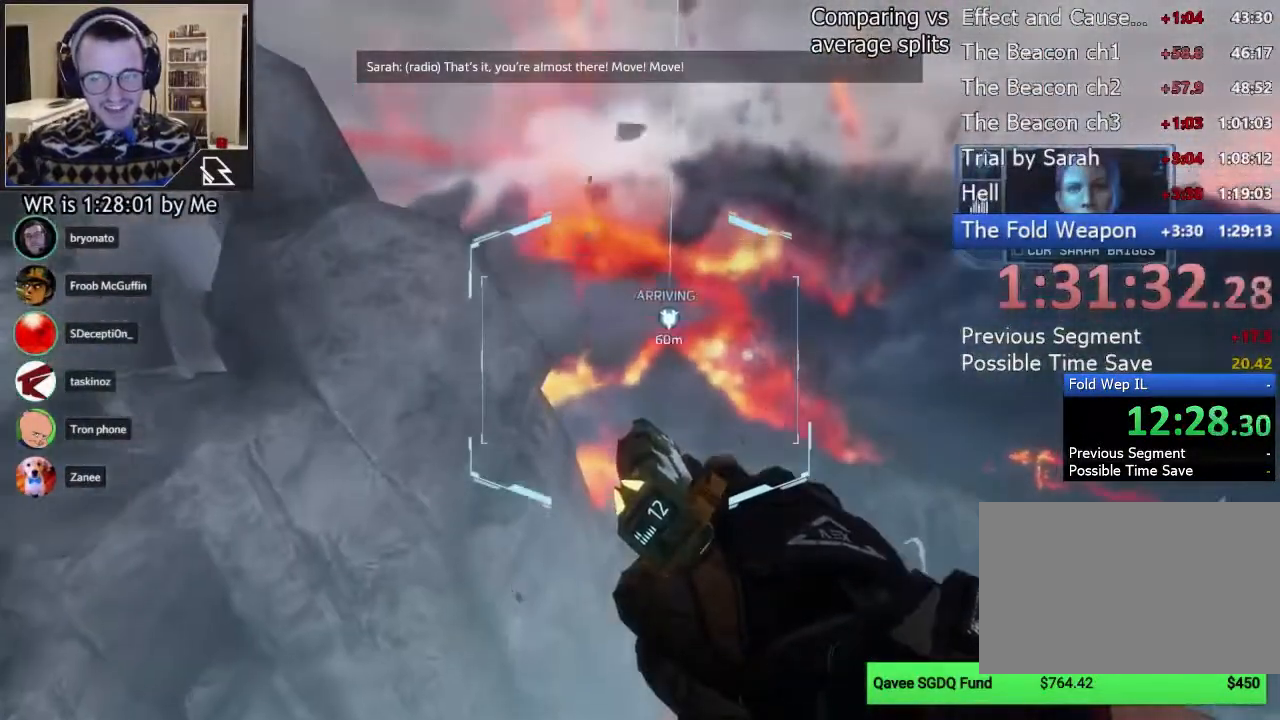
{"keys": ["ctrl", "w"], "mouse": [], "events": []}
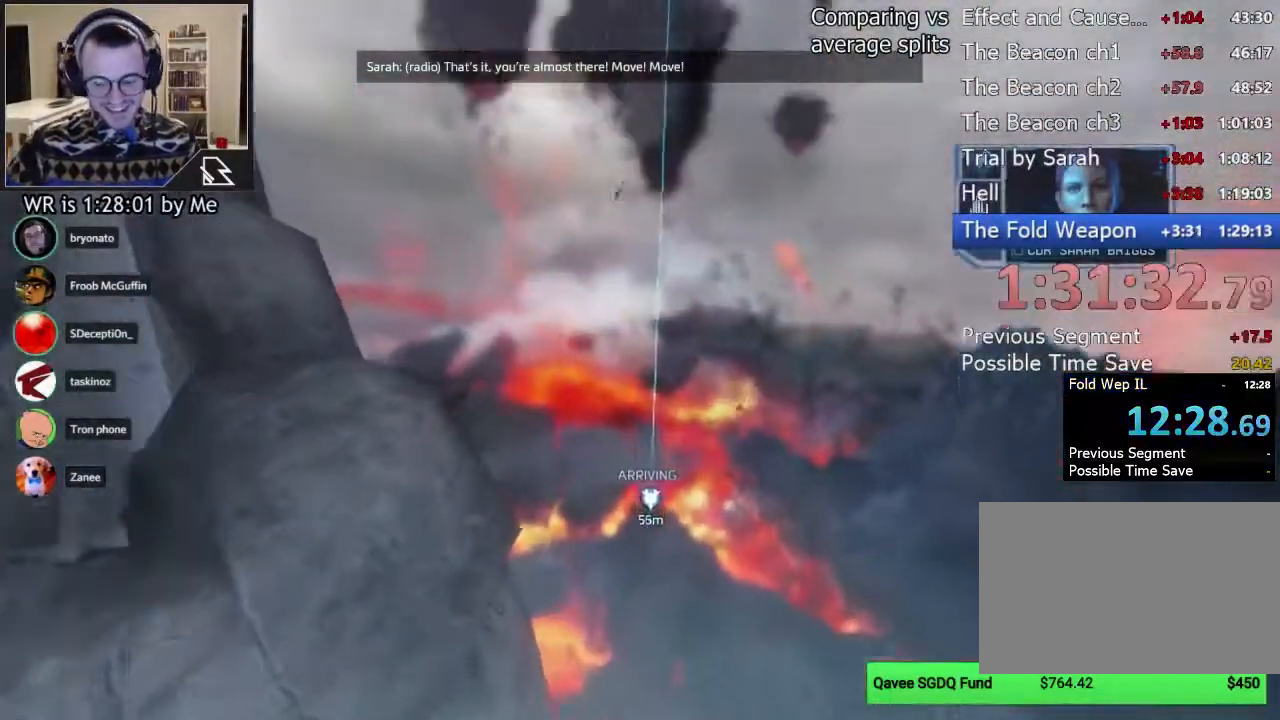
{"keys": [], "mouse": [], "events": [[89, "ctrl", "up"], [89, "w", "up"], [400, "alt", "down"], [400, "tab", "down"], [467, "alt", "up"], [467, "tab", "up"]]}
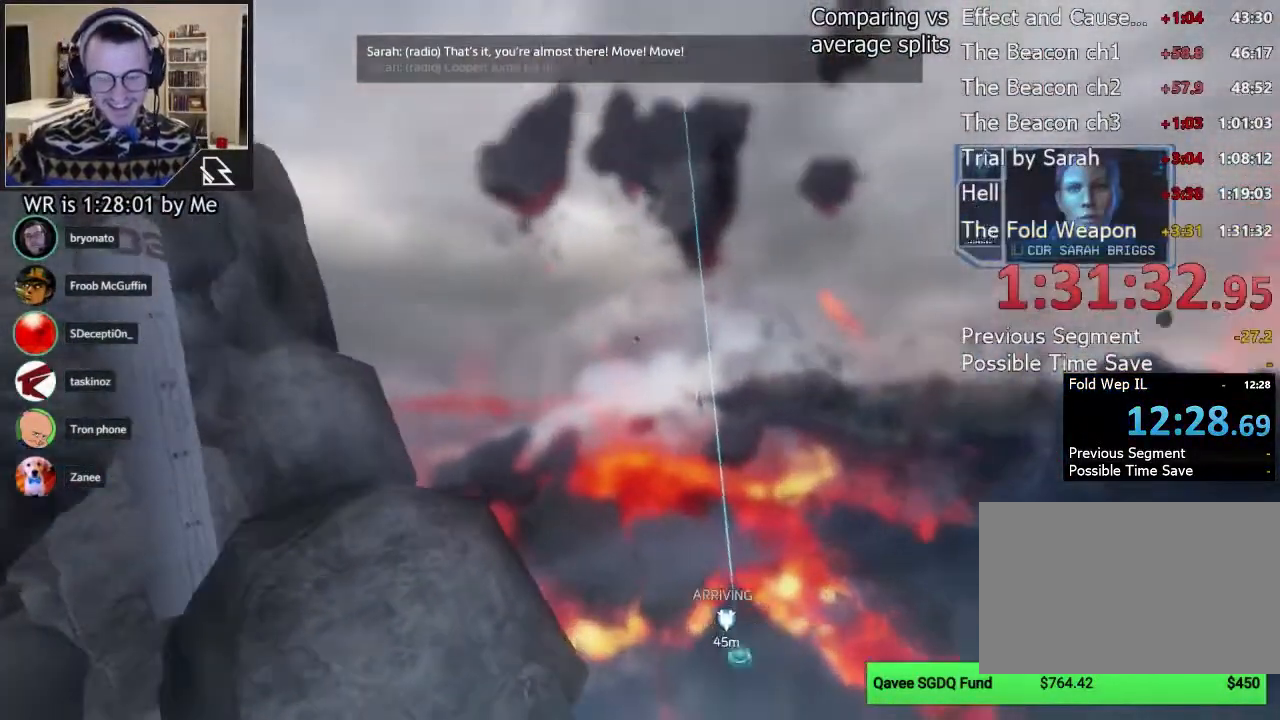
{"keys": [], "mouse": [], "events": []}
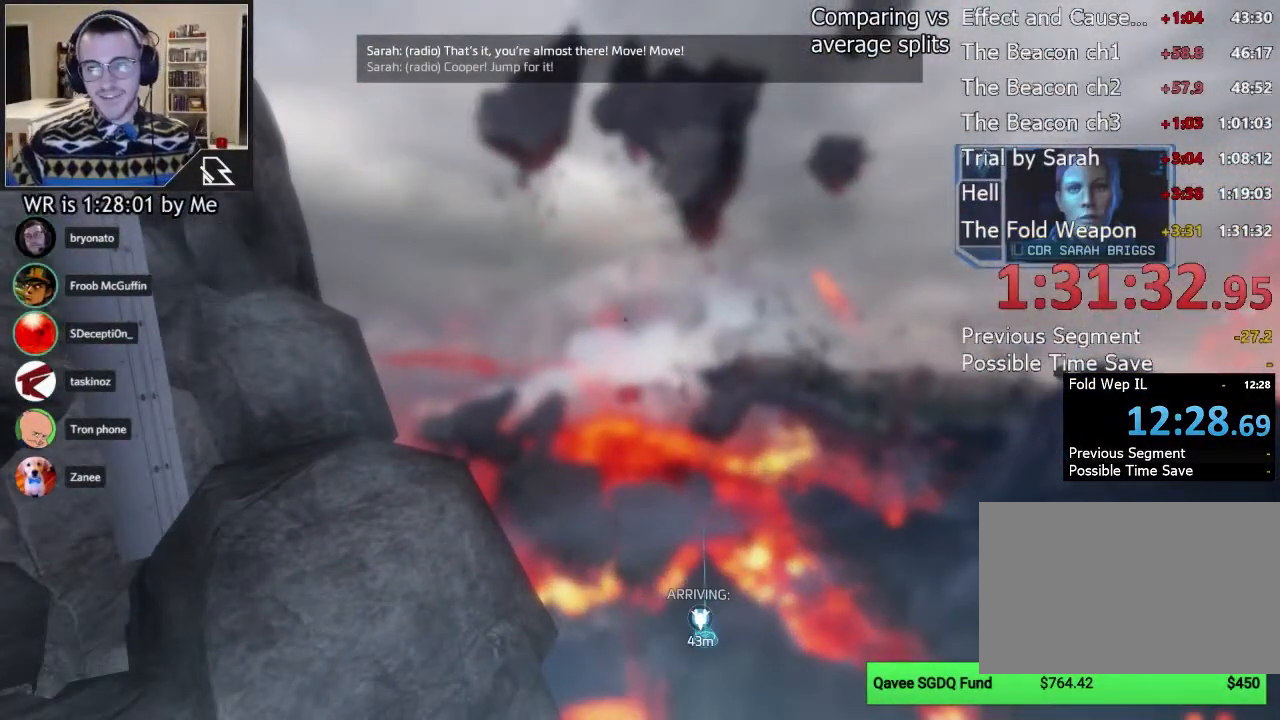
{"keys": [], "mouse": [], "events": []}
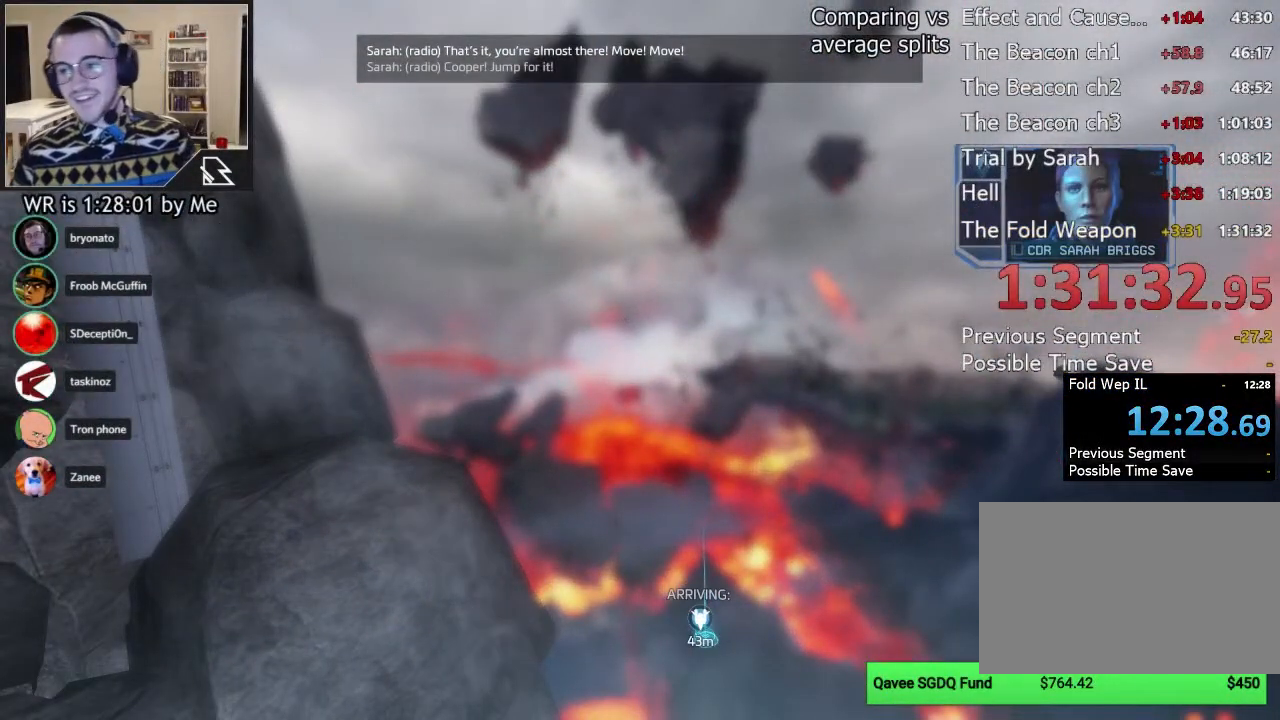
{"keys": [], "mouse": [], "events": []}
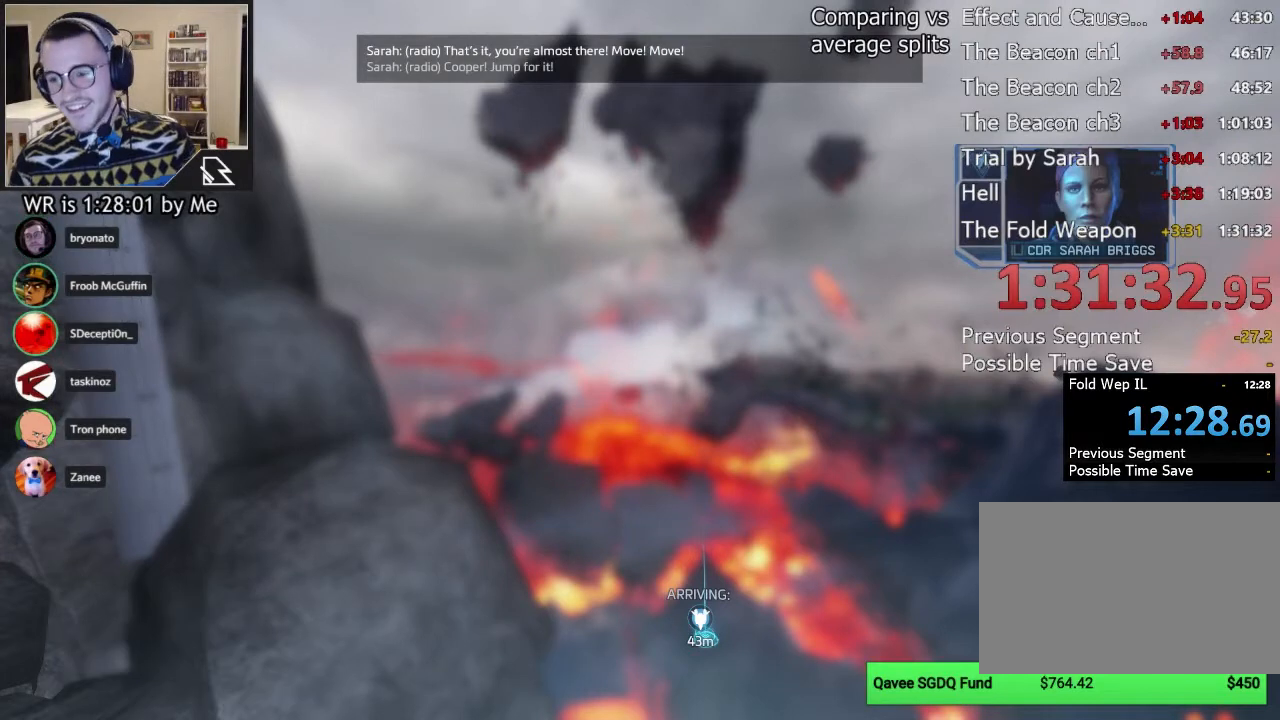
{"keys": [], "mouse": [], "events": []}
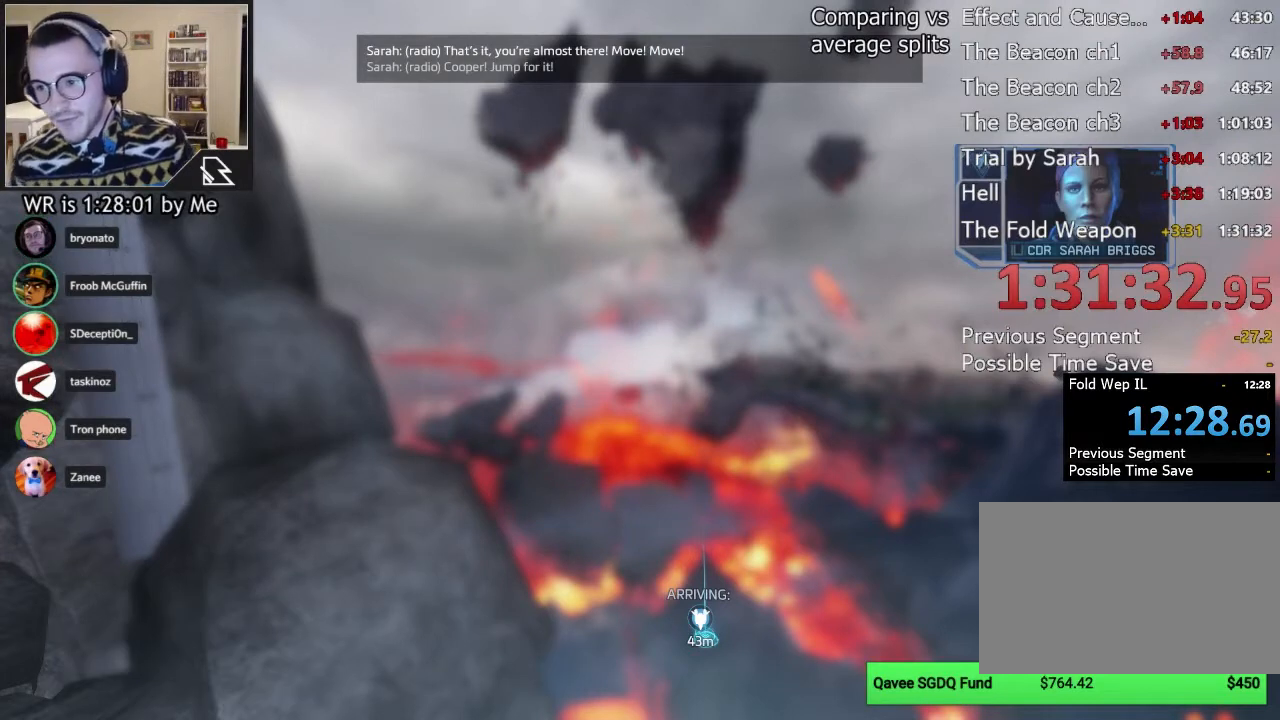
{"keys": [], "mouse": [], "events": []}
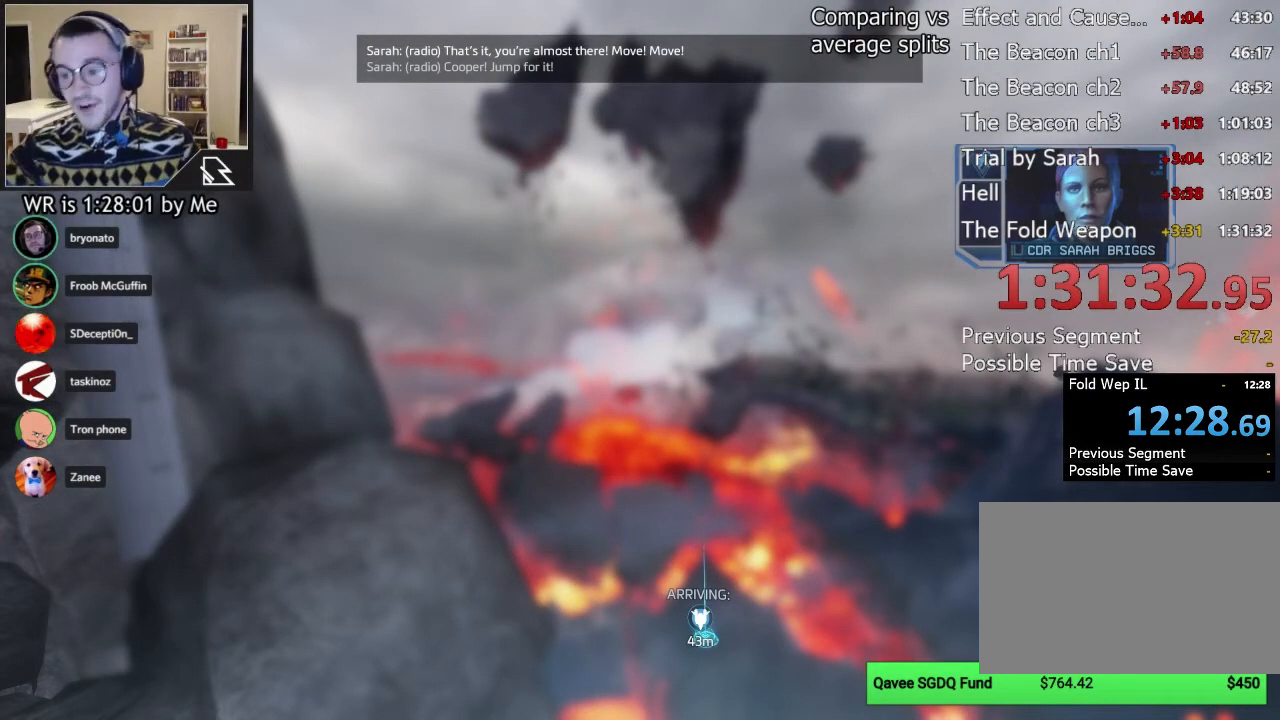
{"keys": [], "mouse": [], "events": []}
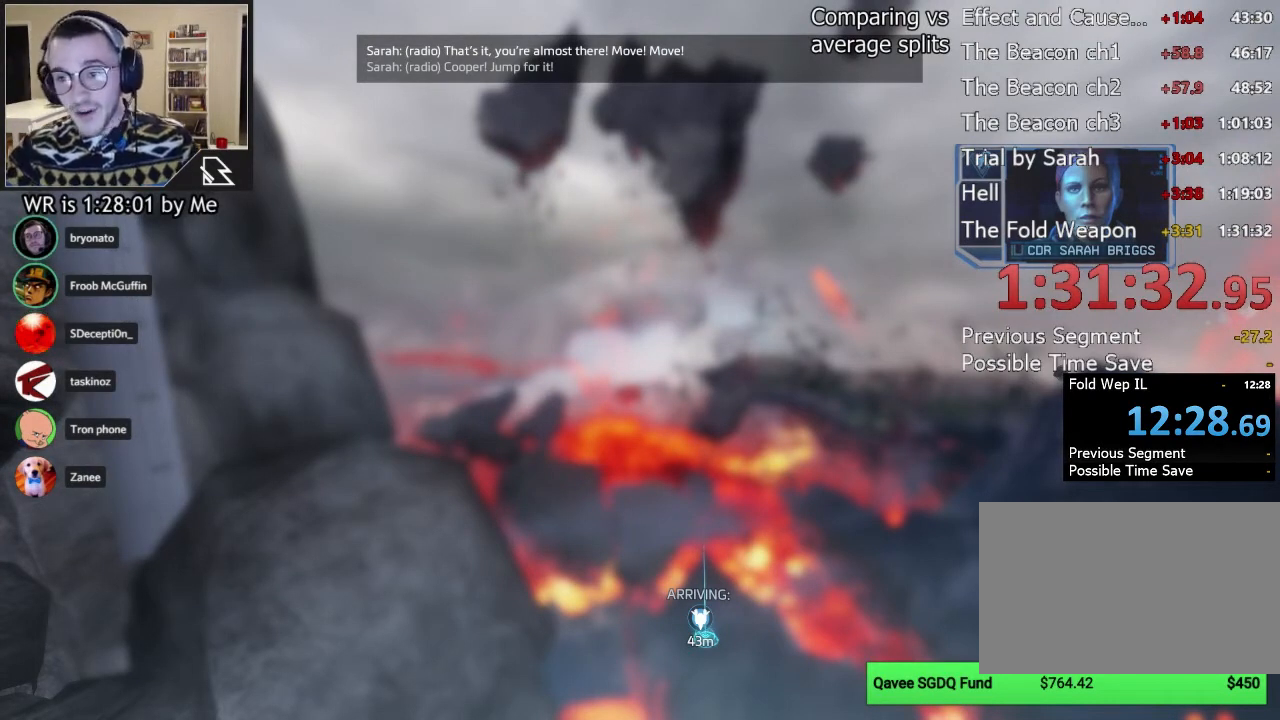
{"keys": [], "mouse": ["left"], "events": [[400, "mouse_left", "down"]]}
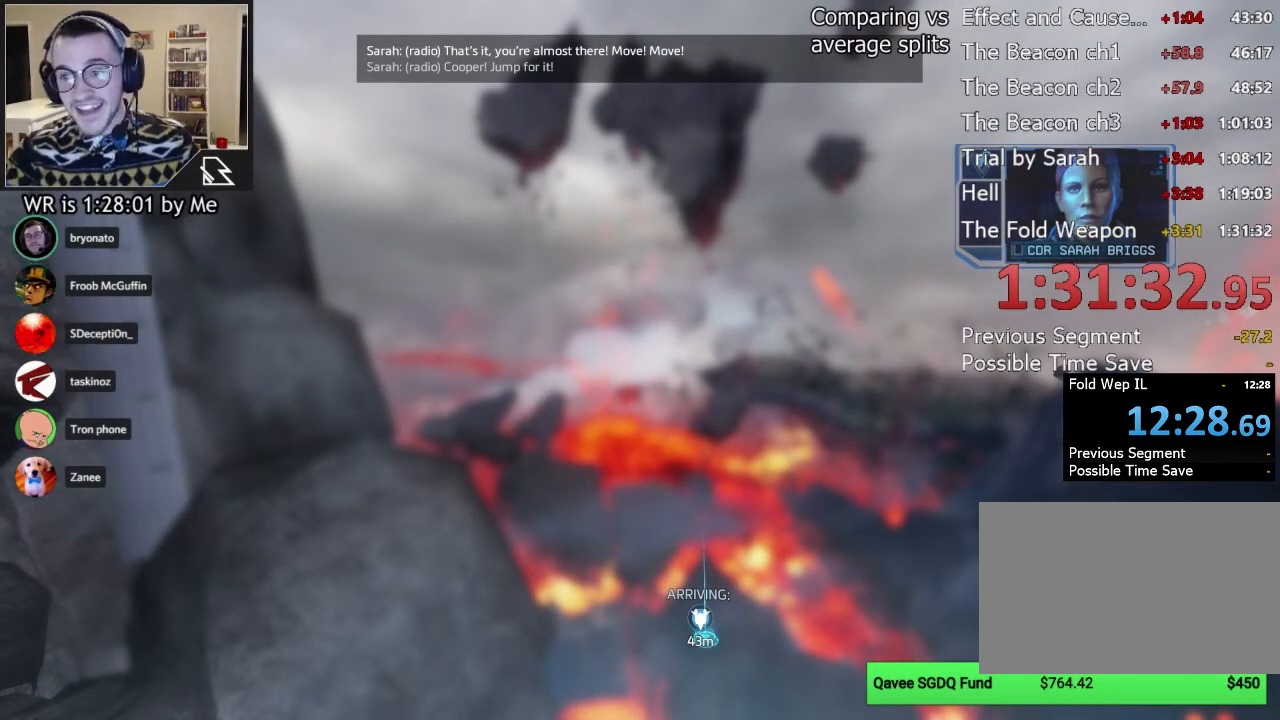
{"keys": [], "mouse": ["left"], "events": []}
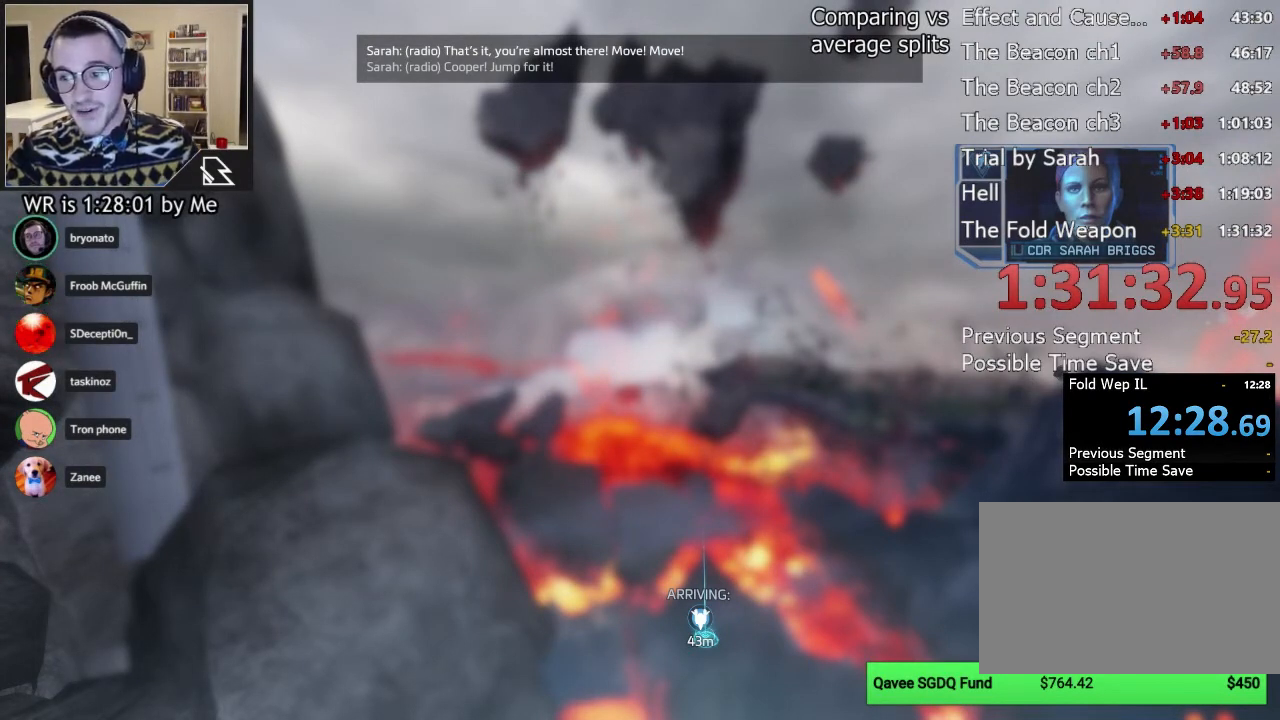
{"keys": [], "mouse": [], "events": [[333, "mouse_left", "up"]]}
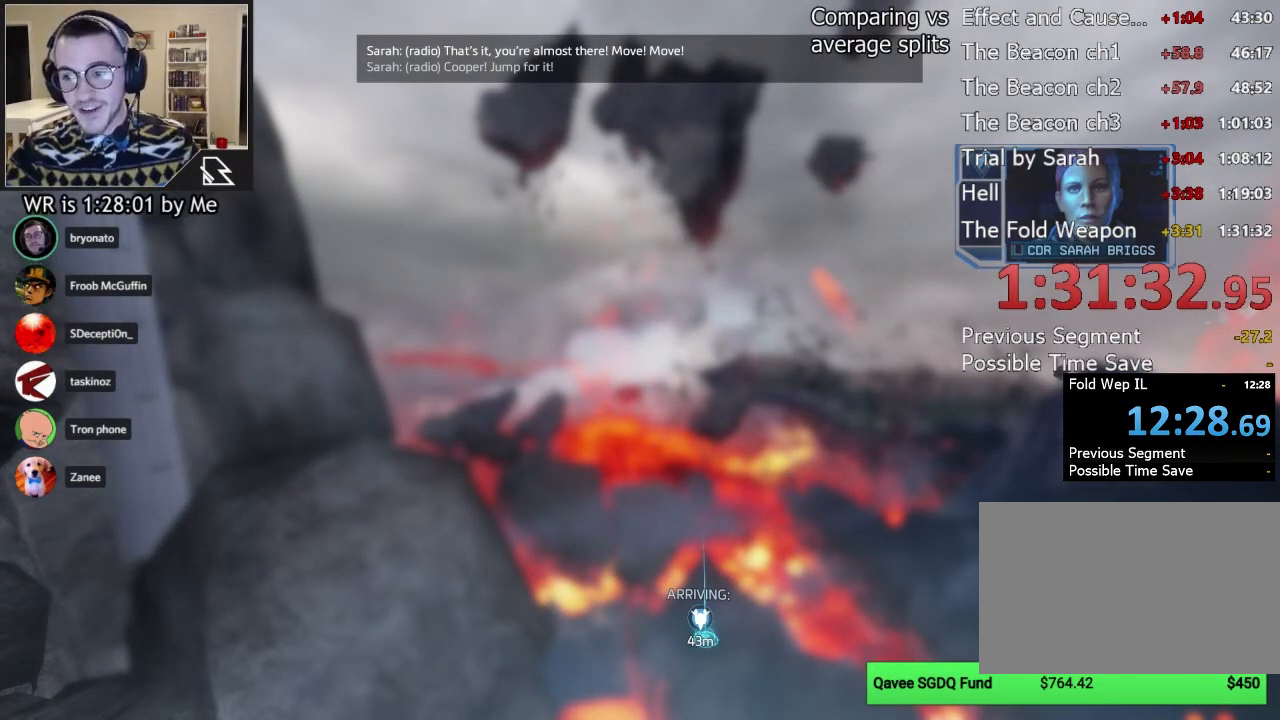
{"keys": [], "mouse": [], "events": []}
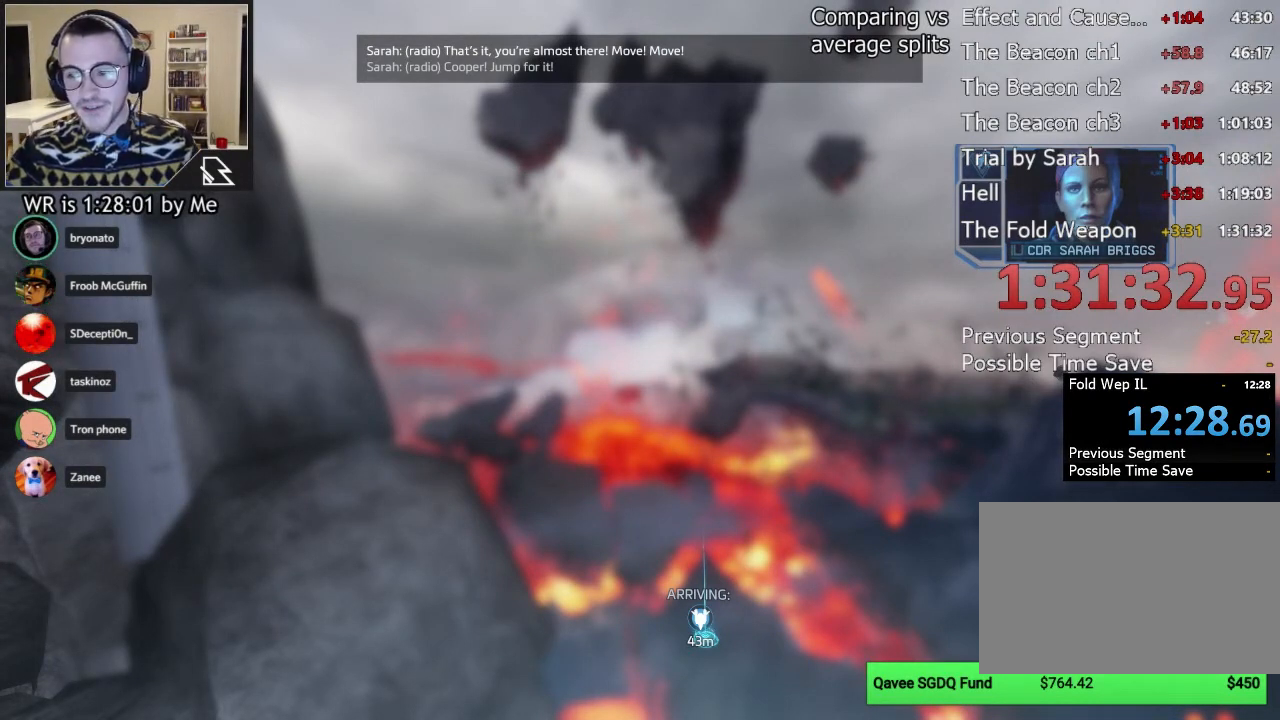
{"keys": [], "mouse": [], "events": []}
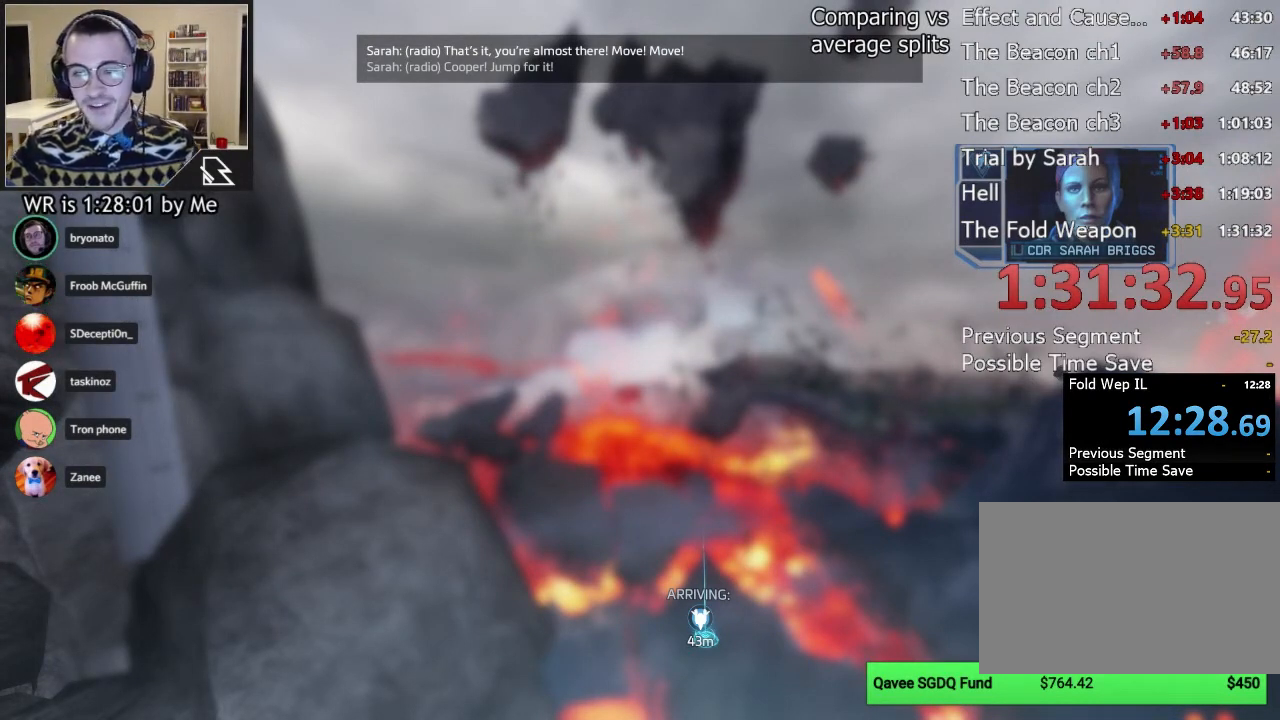
{"keys": [], "mouse": [], "events": []}
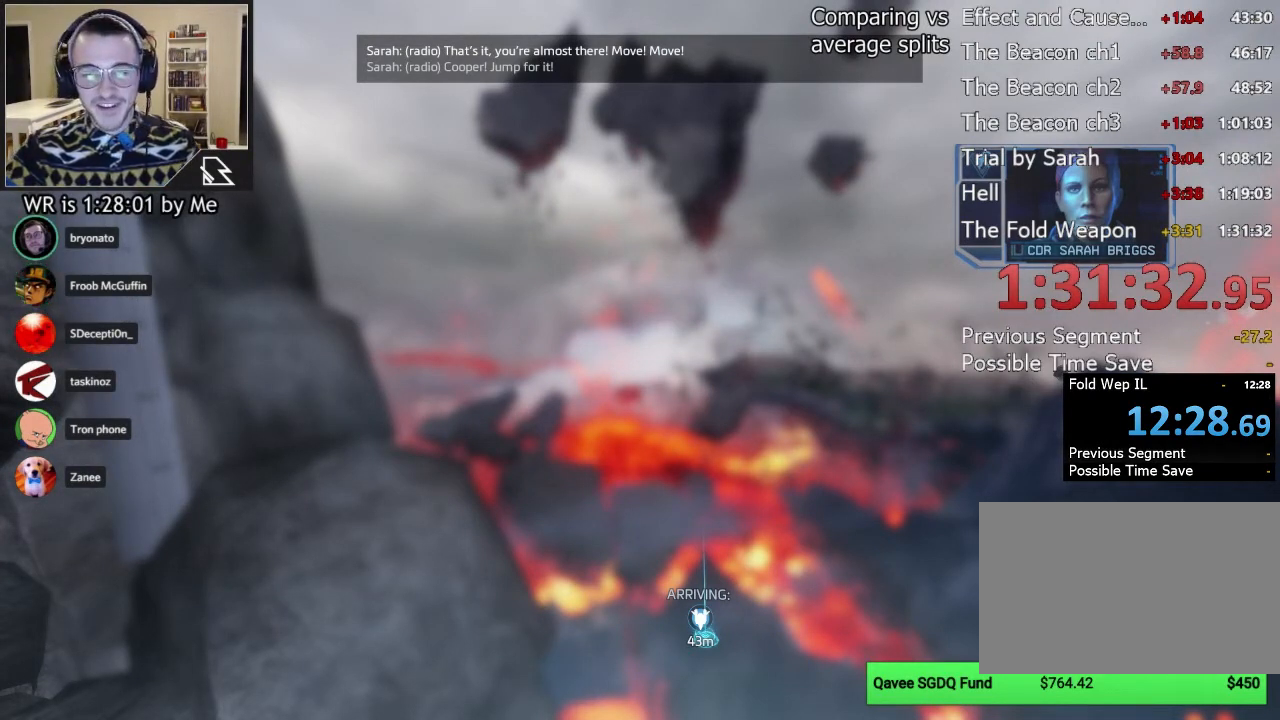
{"keys": [], "mouse": [], "events": []}
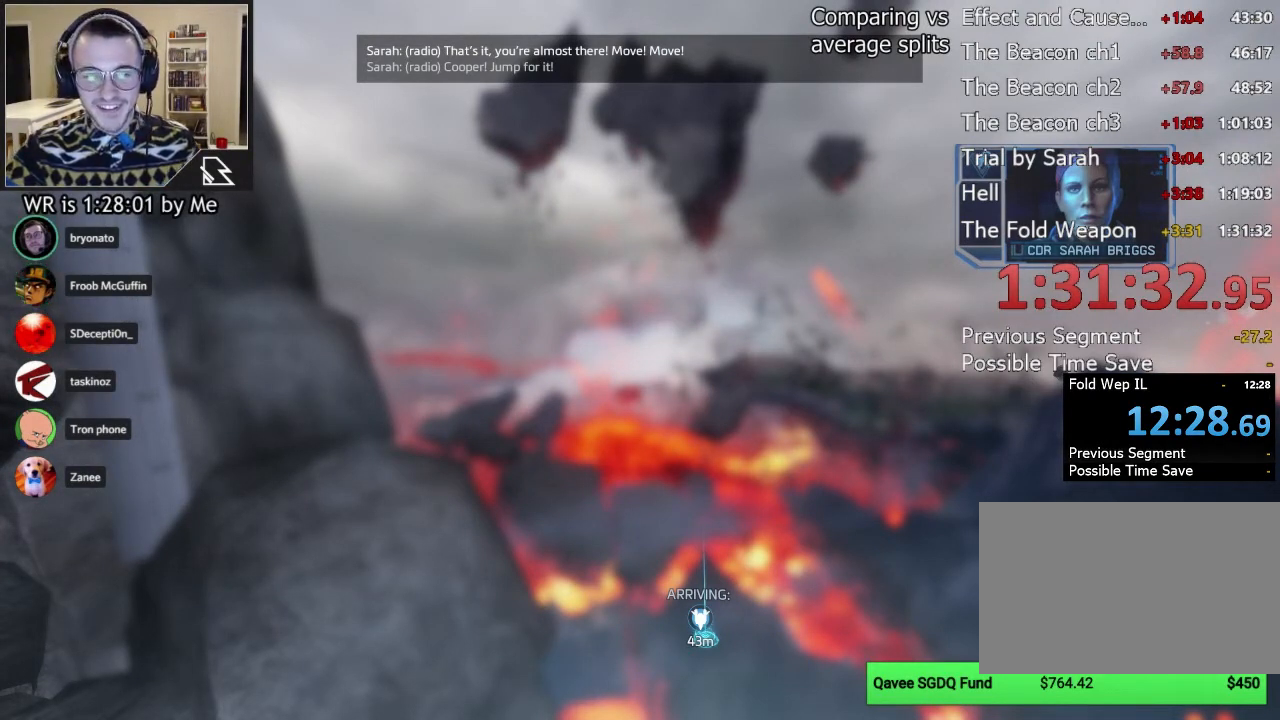
{"keys": [], "mouse": [], "events": []}